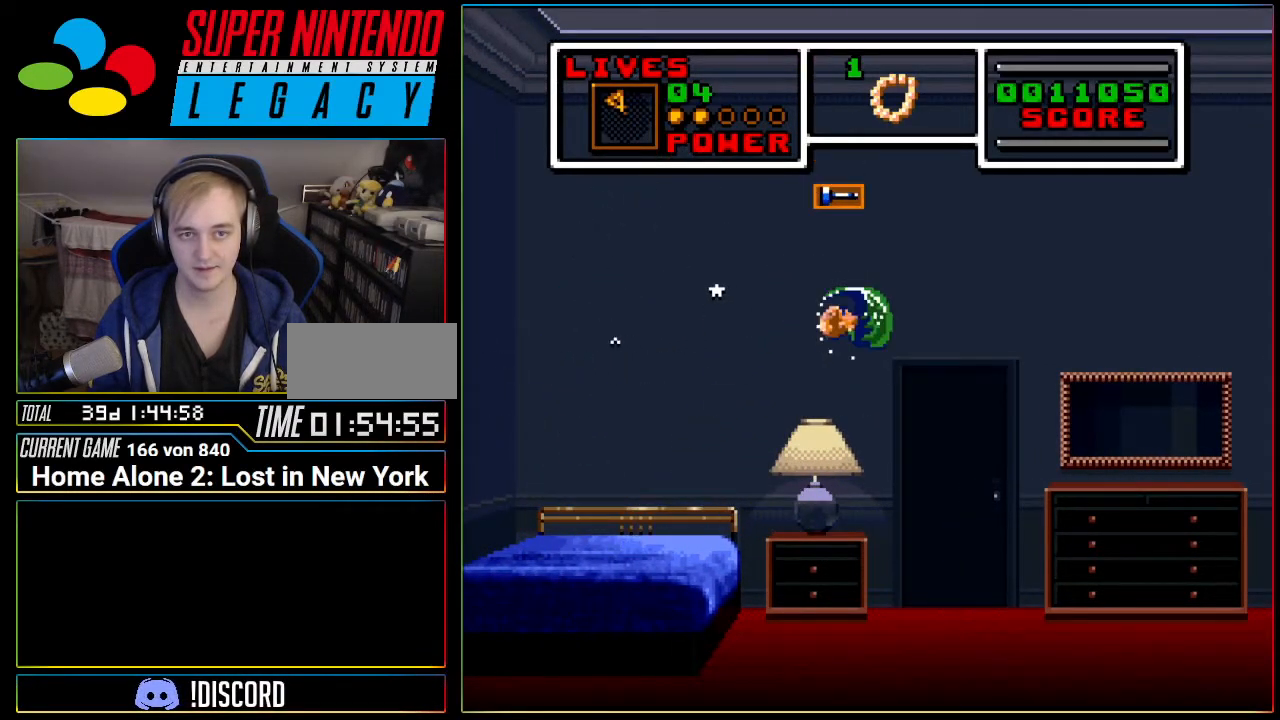
Gameplay with a controller (Nintendo layout); each line is a JSON object with the inputs held at the frame after it. "events" lists button and stick changes between this image and that frame as [ms after this image, input, new state], when the widget could be followed in between. Not read: L3 R3 SELECT.
{"buttons": ["DPAD_RIGHT"], "events": [[200, "DPAD_RIGHT", "up"], [250, "DPAD_LEFT", "down"], [384, "DPAD_LEFT", "up"], [450, "DPAD_RIGHT", "down"]]}
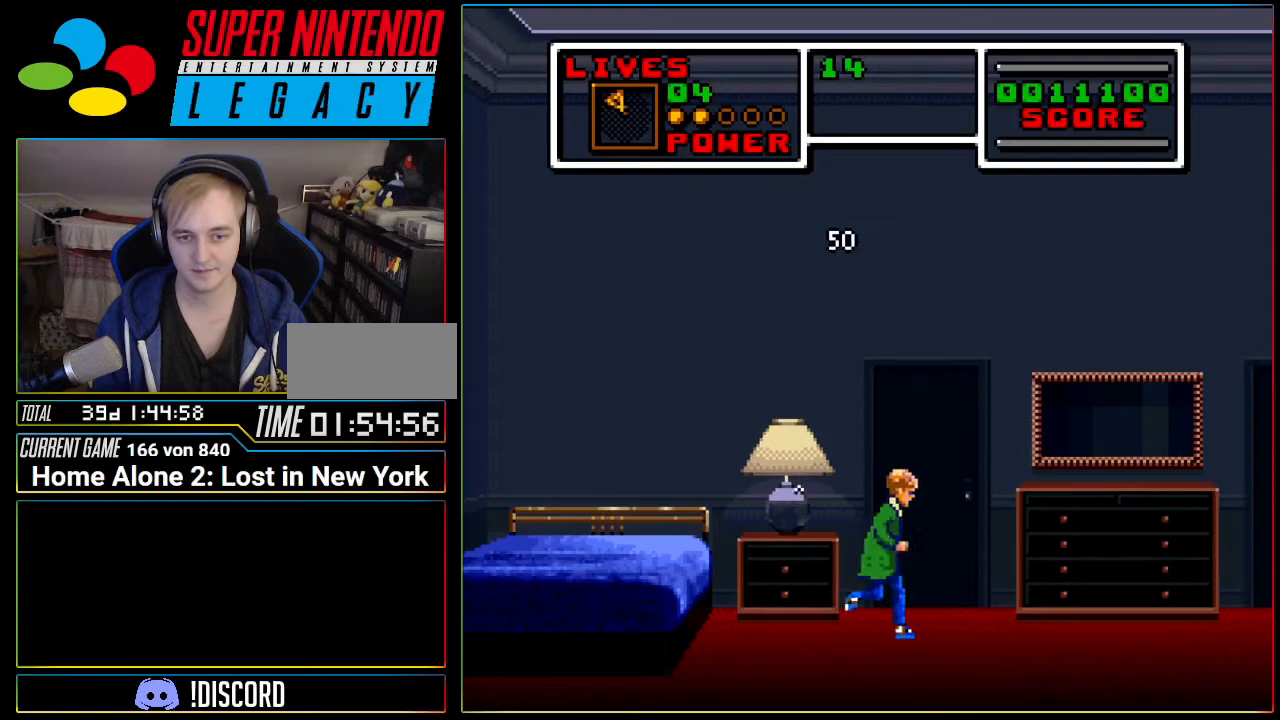
{"buttons": ["DPAD_UP"], "events": [[100, "DPAD_RIGHT", "up"], [166, "DPAD_UP", "down"], [250, "DPAD_UP", "up"], [317, "DPAD_UP", "down"], [450, "DPAD_UP", "up"], [500, "DPAD_UP", "down"]]}
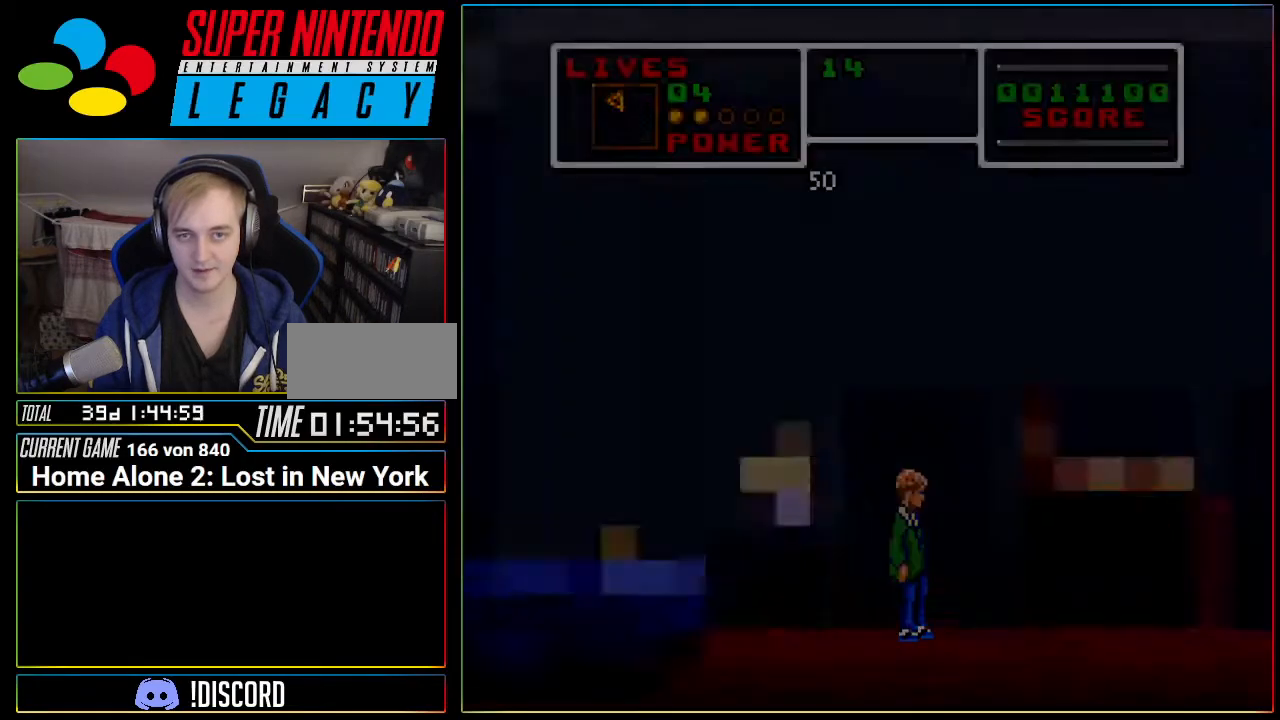
{"buttons": [], "events": [[167, "DPAD_UP", "up"]]}
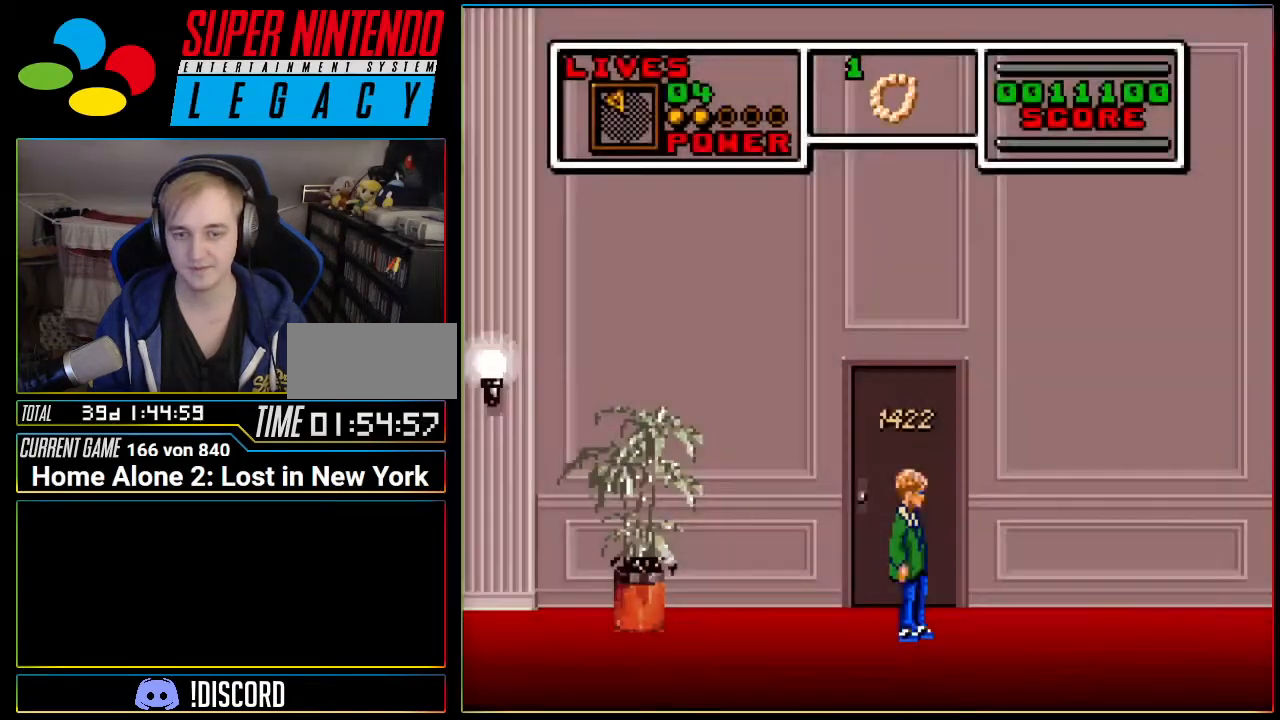
{"buttons": ["DPAD_RIGHT"], "events": [[100, "DPAD_RIGHT", "down"]]}
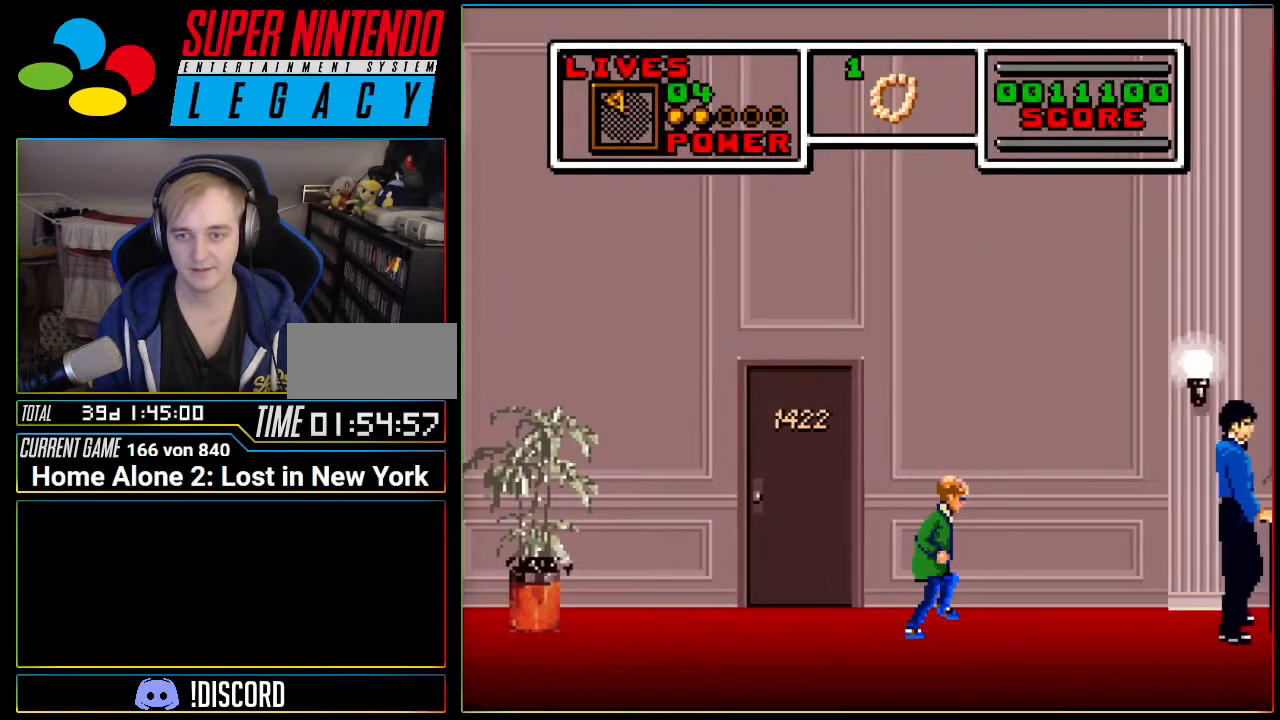
{"buttons": ["A", "DPAD_RIGHT"], "events": [[417, "A", "down"]]}
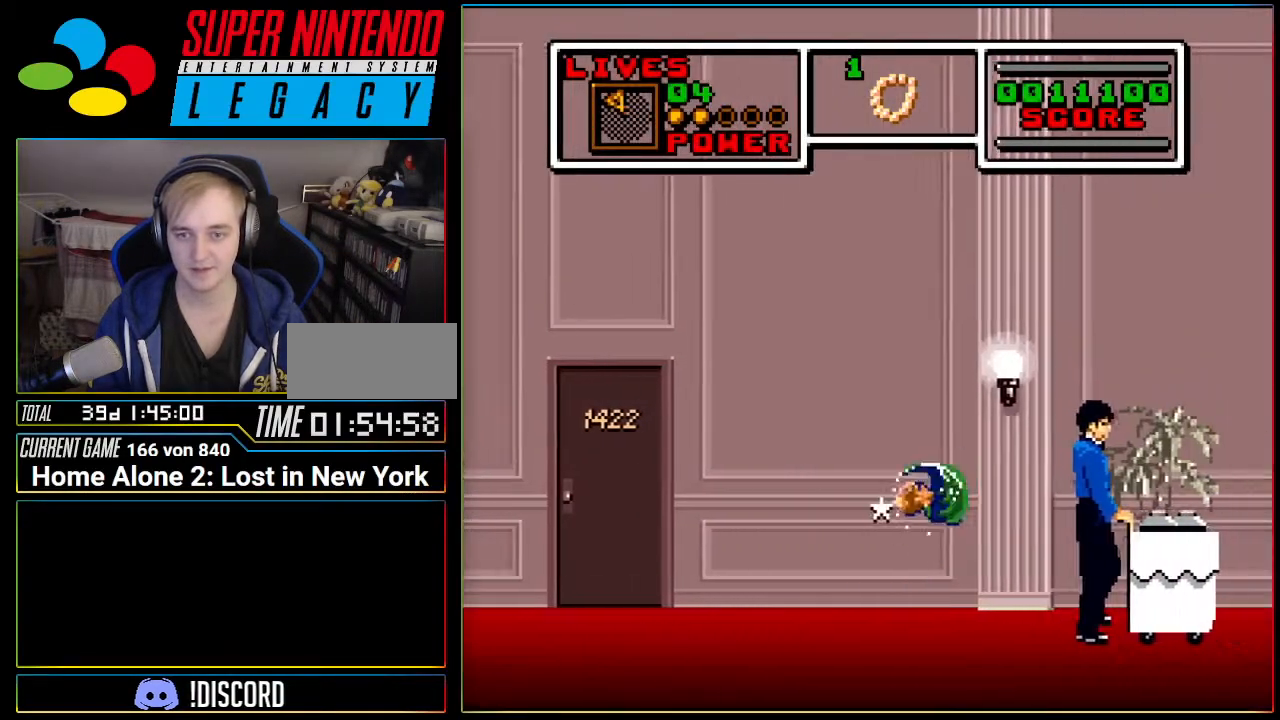
{"buttons": ["A", "DPAD_RIGHT"], "events": []}
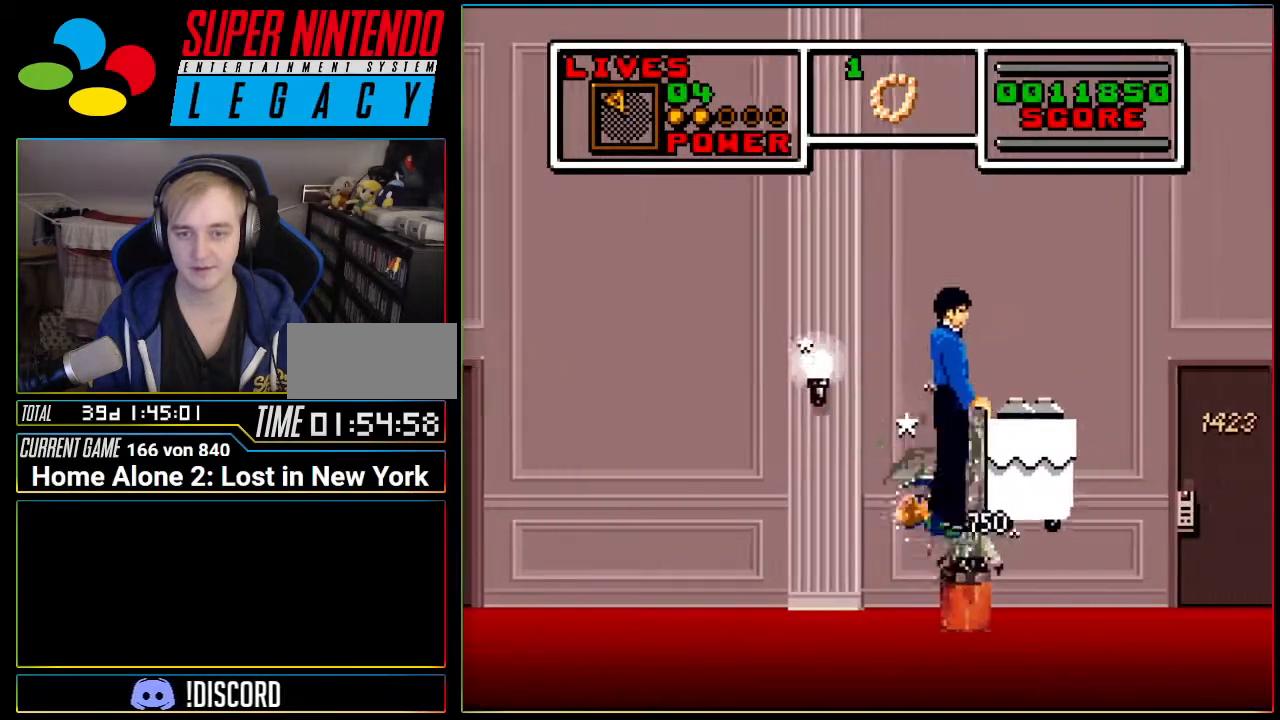
{"buttons": ["DPAD_RIGHT"], "events": [[134, "A", "up"], [267, "A", "down"], [467, "A", "up"]]}
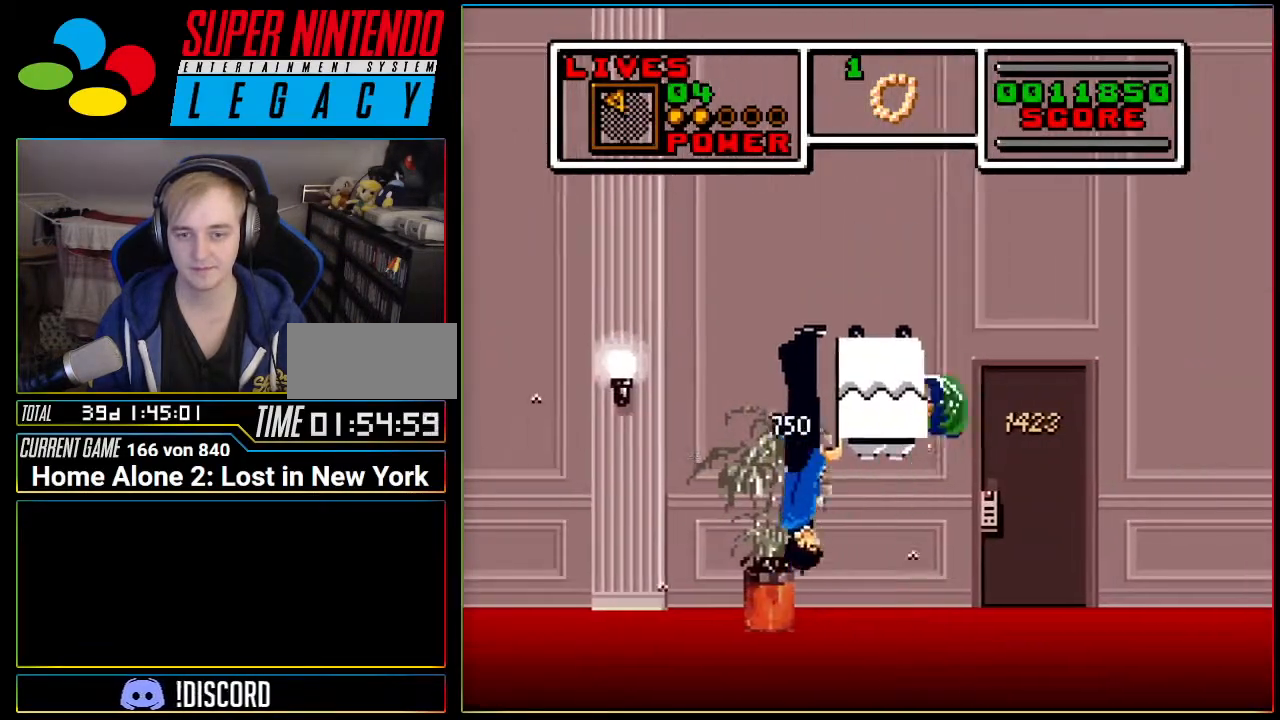
{"buttons": ["A", "DPAD_RIGHT"], "events": [[483, "A", "down"]]}
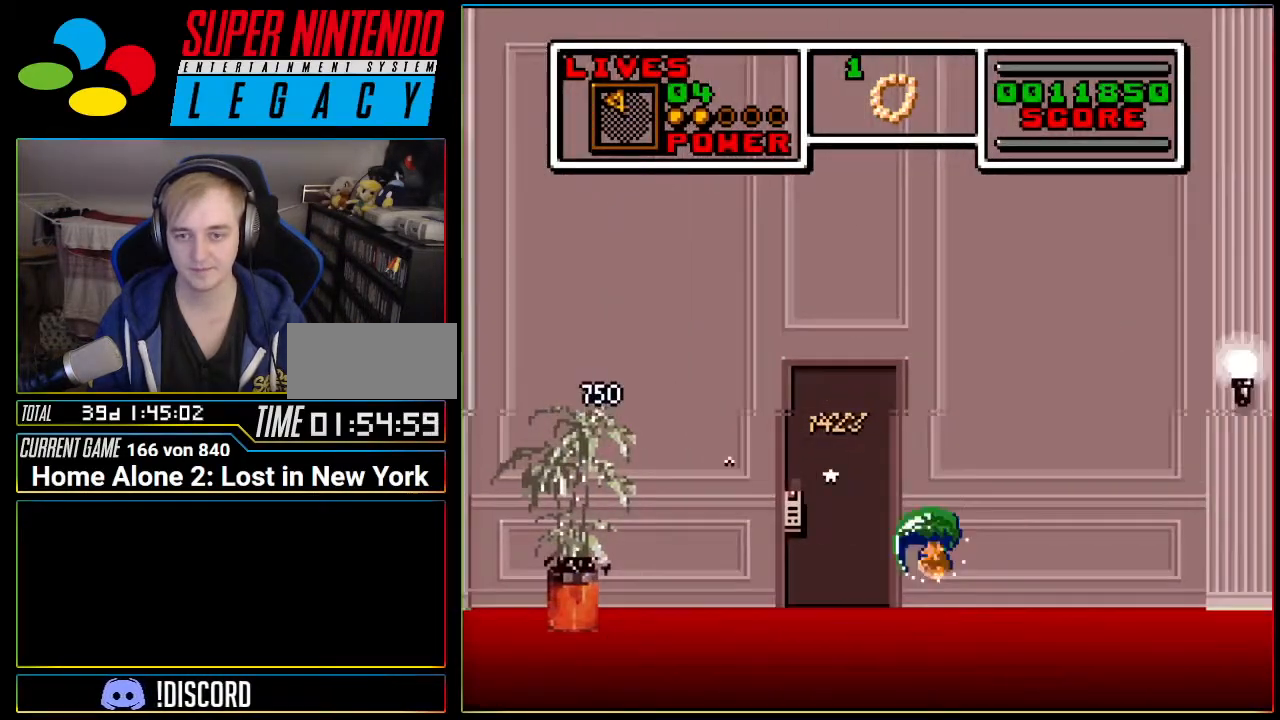
{"buttons": ["DPAD_RIGHT"], "events": [[50, "A", "up"]]}
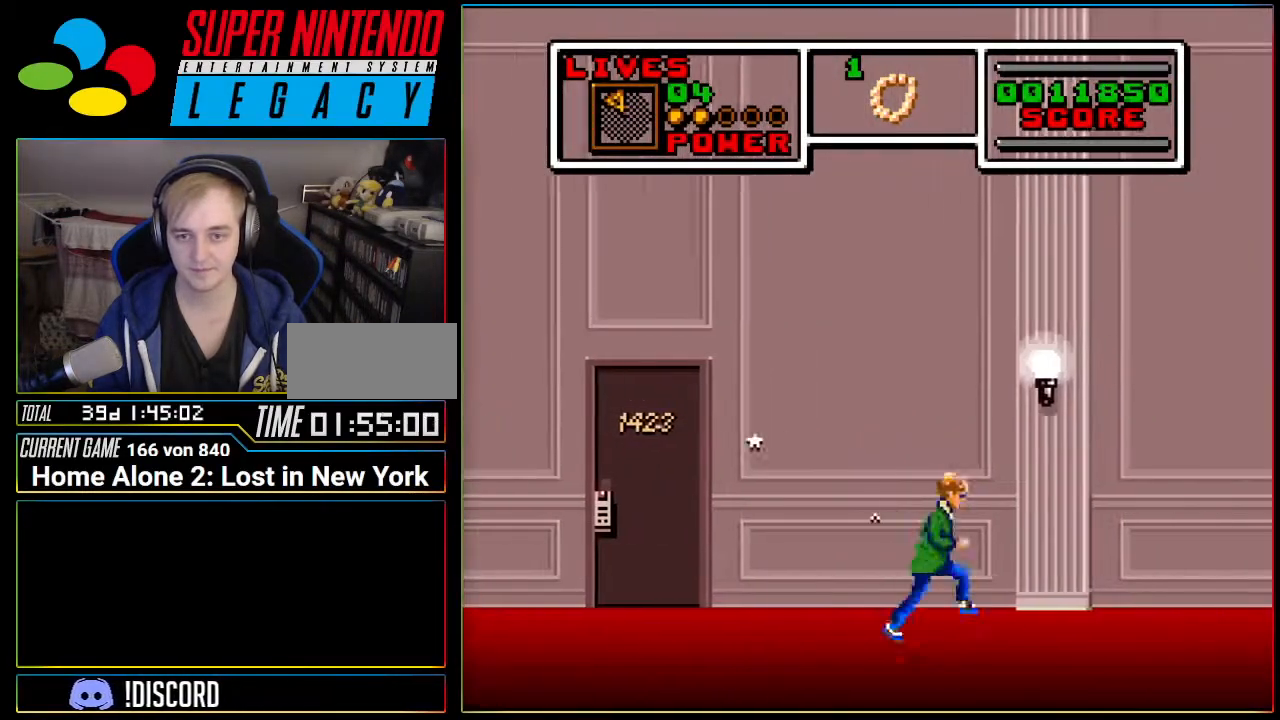
{"buttons": ["DPAD_RIGHT"], "events": [[16, "A", "down"], [433, "A", "up"]]}
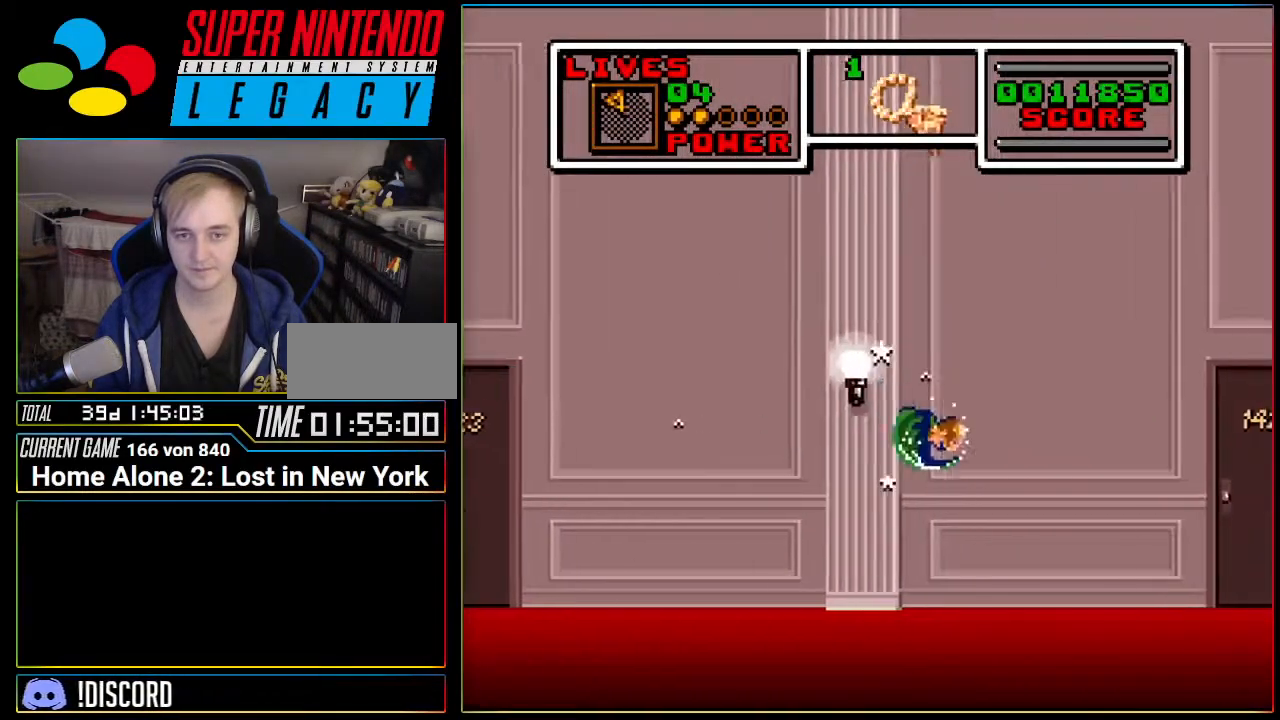
{"buttons": ["DPAD_RIGHT"], "events": [[150, "DPAD_RIGHT", "up"], [267, "A", "down"], [450, "A", "up"], [450, "DPAD_RIGHT", "down"]]}
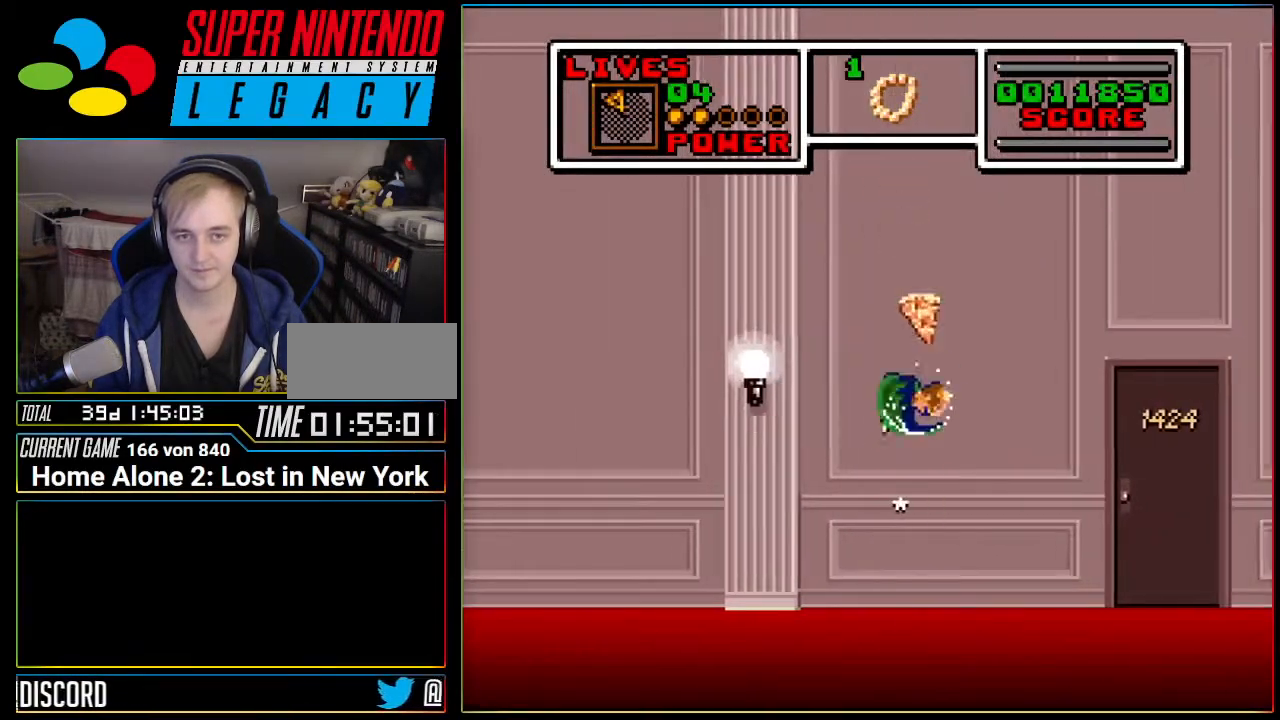
{"buttons": [], "events": [[483, "DPAD_RIGHT", "up"]]}
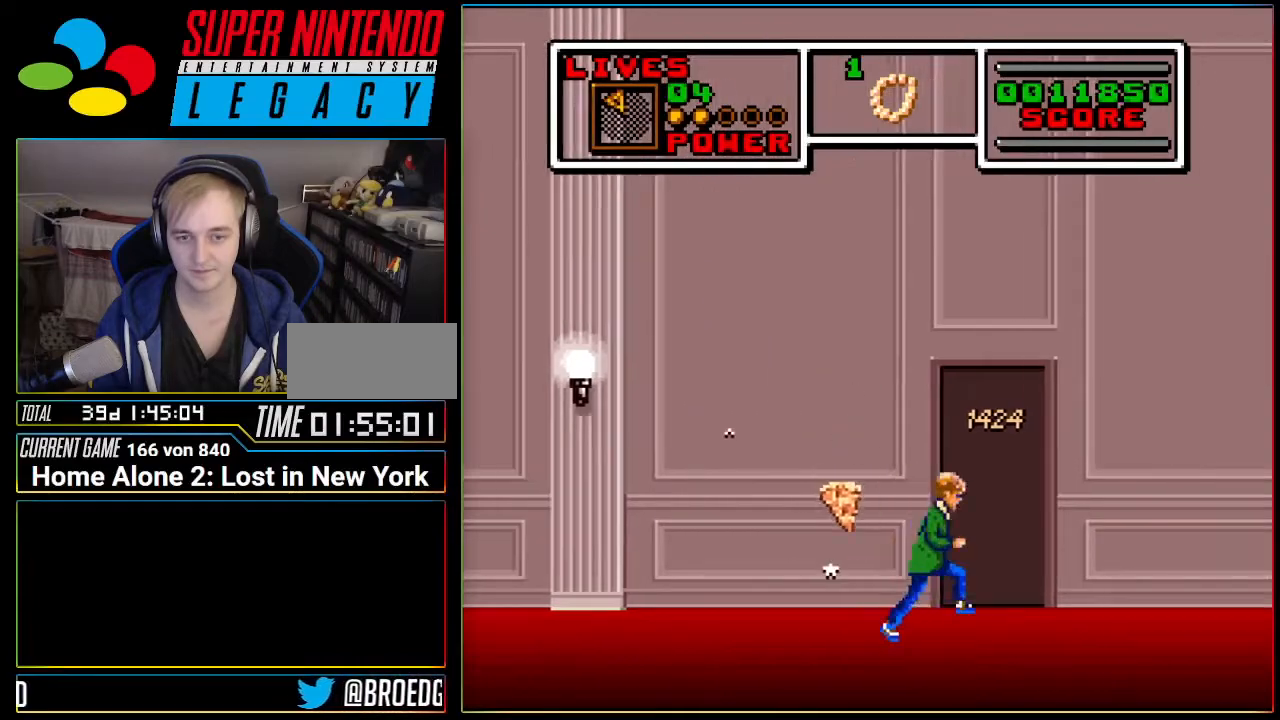
{"buttons": ["DPAD_UP"], "events": [[17, "DPAD_LEFT", "down"], [150, "DPAD_LEFT", "up"], [217, "DPAD_RIGHT", "down"], [434, "DPAD_RIGHT", "up"], [450, "DPAD_UP", "down"]]}
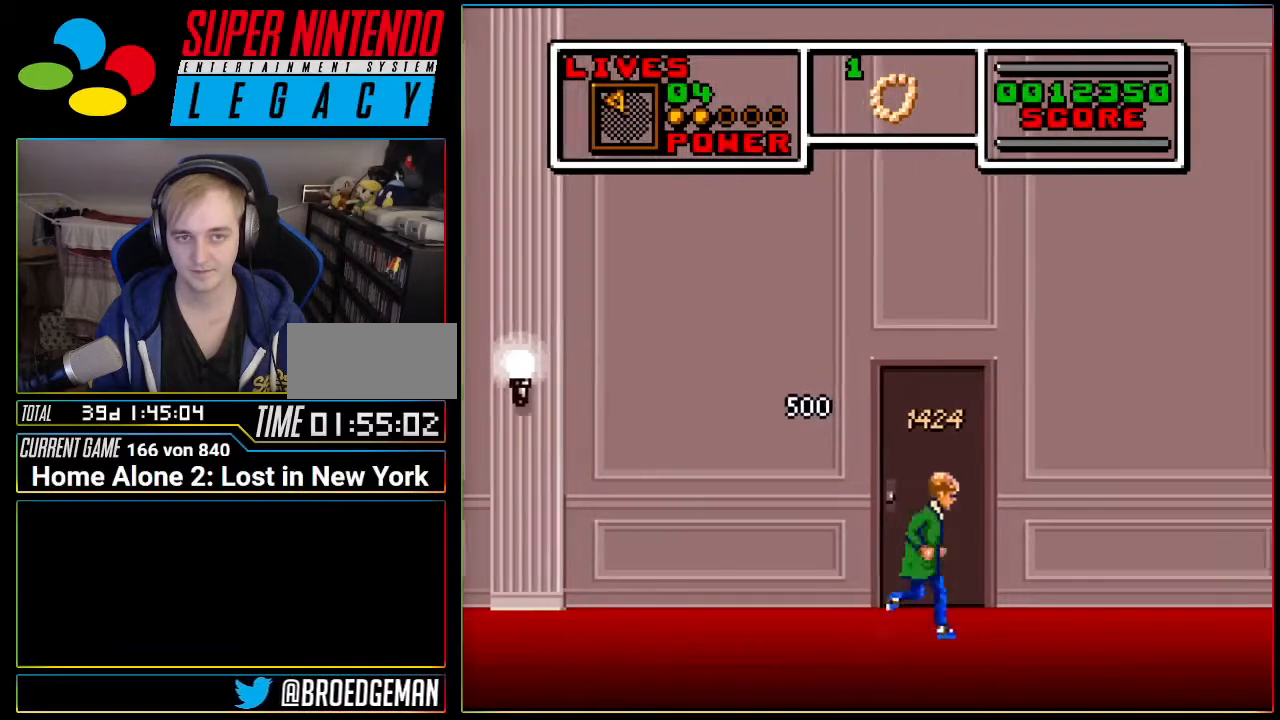
{"buttons": [], "events": [[83, "DPAD_UP", "up"], [150, "DPAD_UP", "down"], [266, "DPAD_UP", "up"], [333, "DPAD_UP", "down"], [483, "DPAD_UP", "up"]]}
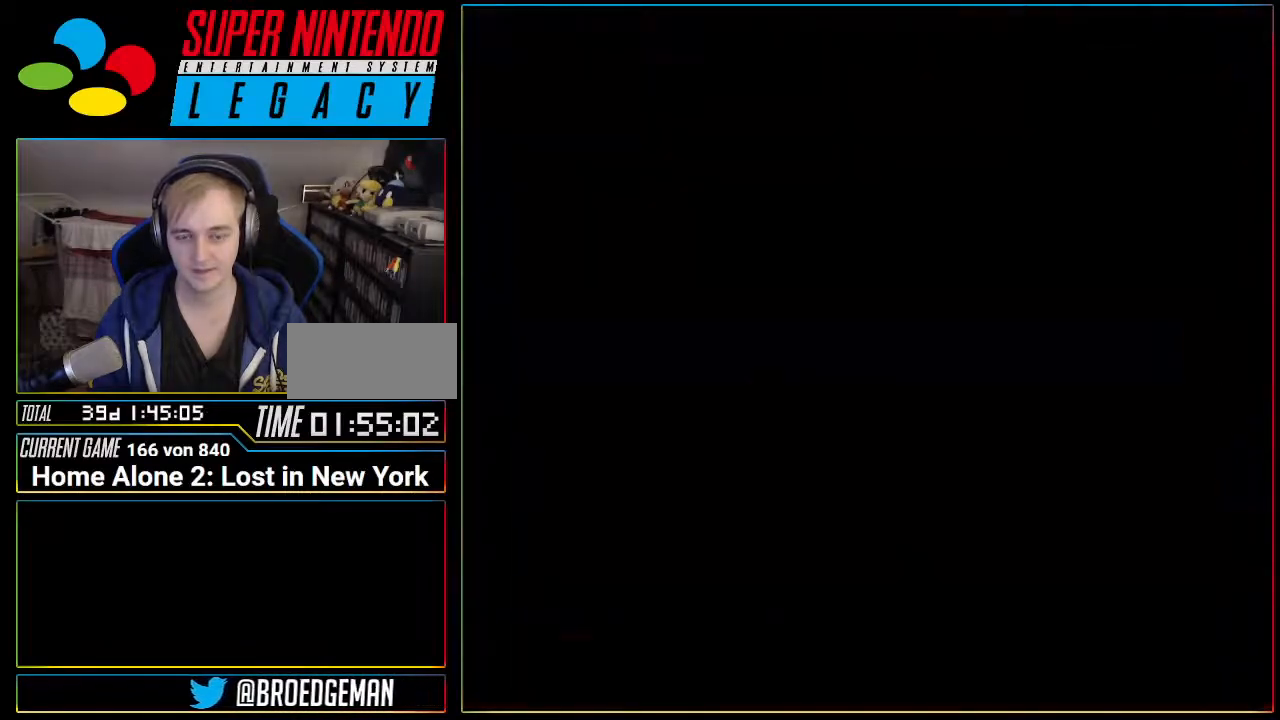
{"buttons": ["DPAD_RIGHT"], "events": [[367, "DPAD_RIGHT", "down"]]}
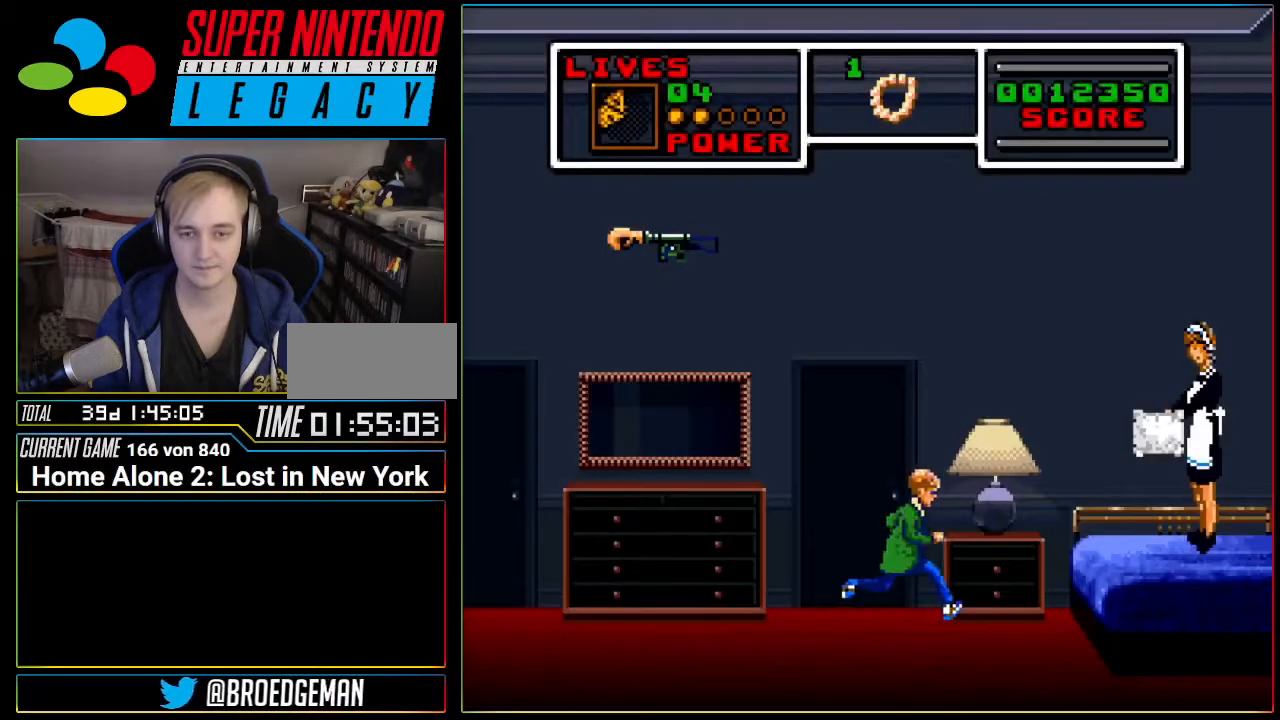
{"buttons": ["A", "DPAD_RIGHT"], "events": [[233, "A", "down"]]}
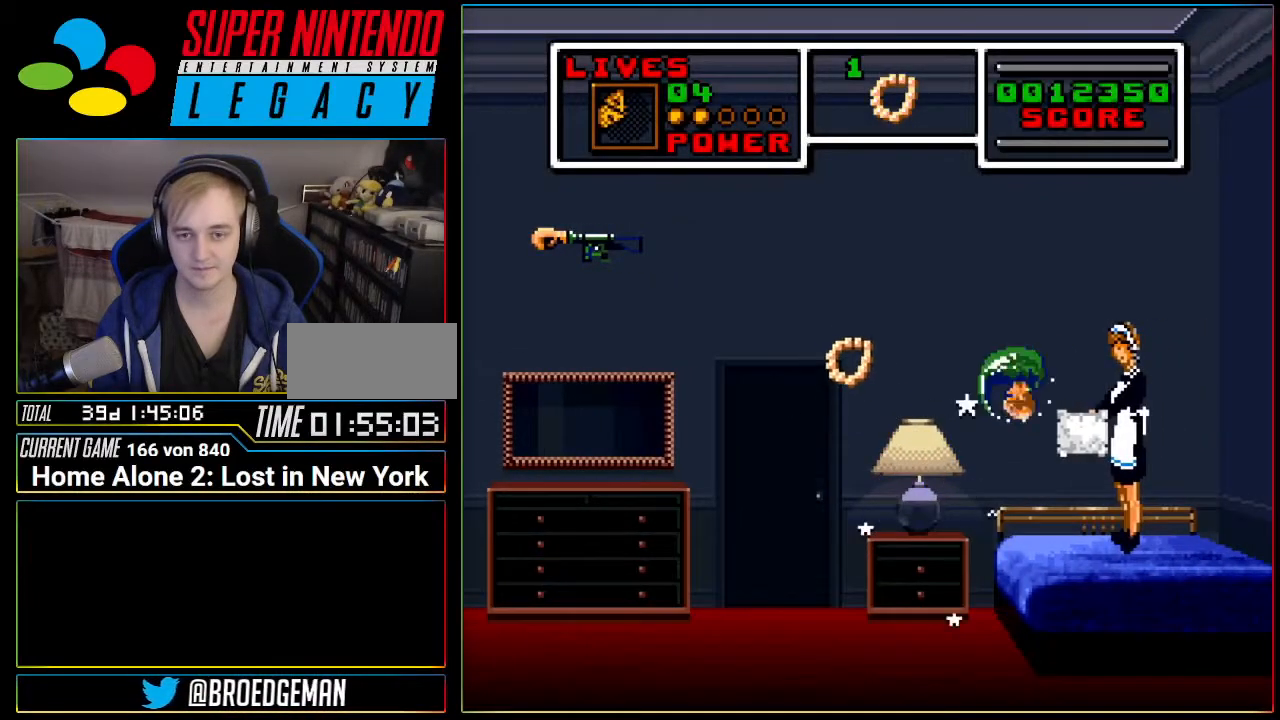
{"buttons": ["DPAD_LEFT"], "events": [[267, "DPAD_RIGHT", "up"], [300, "DPAD_UP", "down"], [334, "DPAD_UP", "up"], [367, "A", "up"], [367, "DPAD_LEFT", "down"]]}
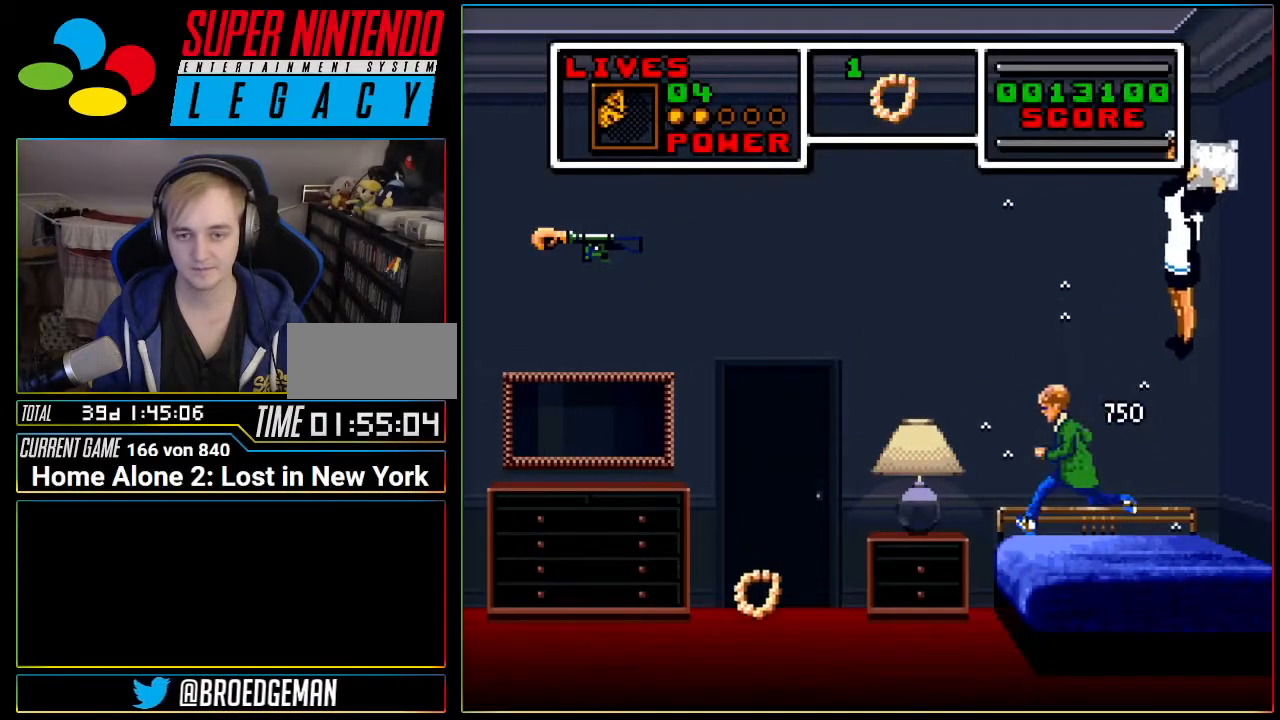
{"buttons": ["DPAD_LEFT"], "events": []}
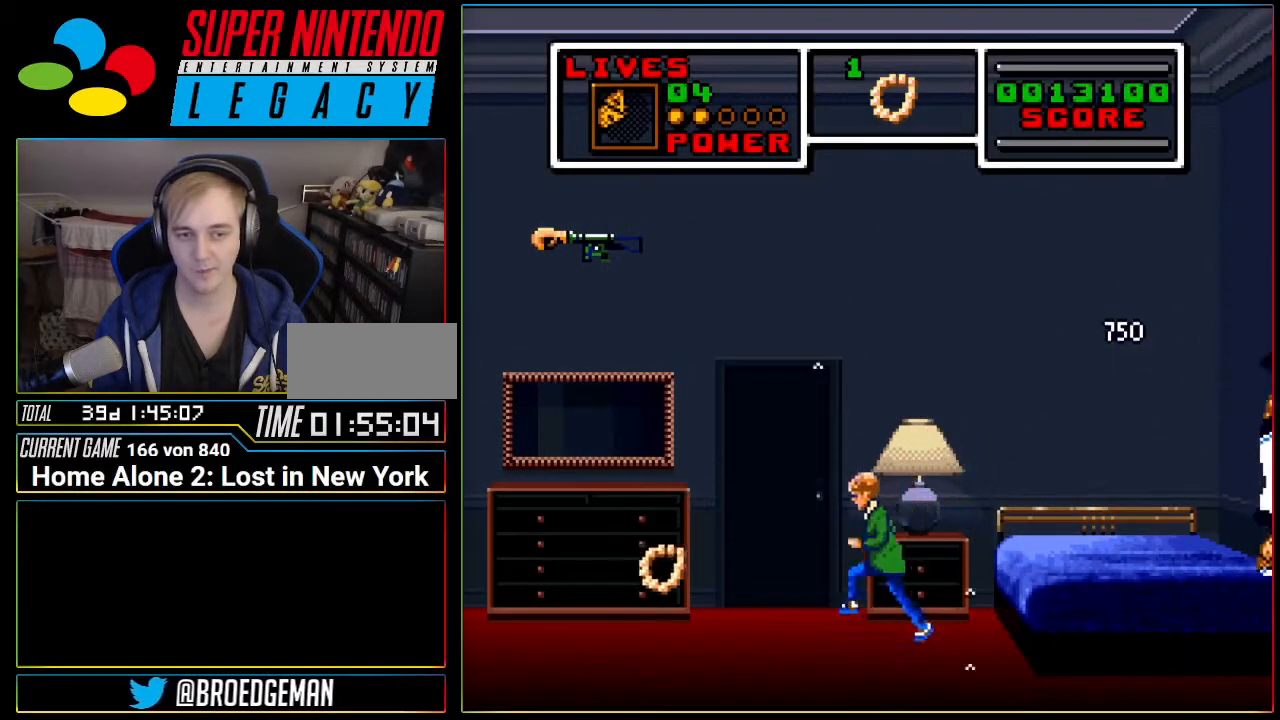
{"buttons": ["DPAD_LEFT"], "events": []}
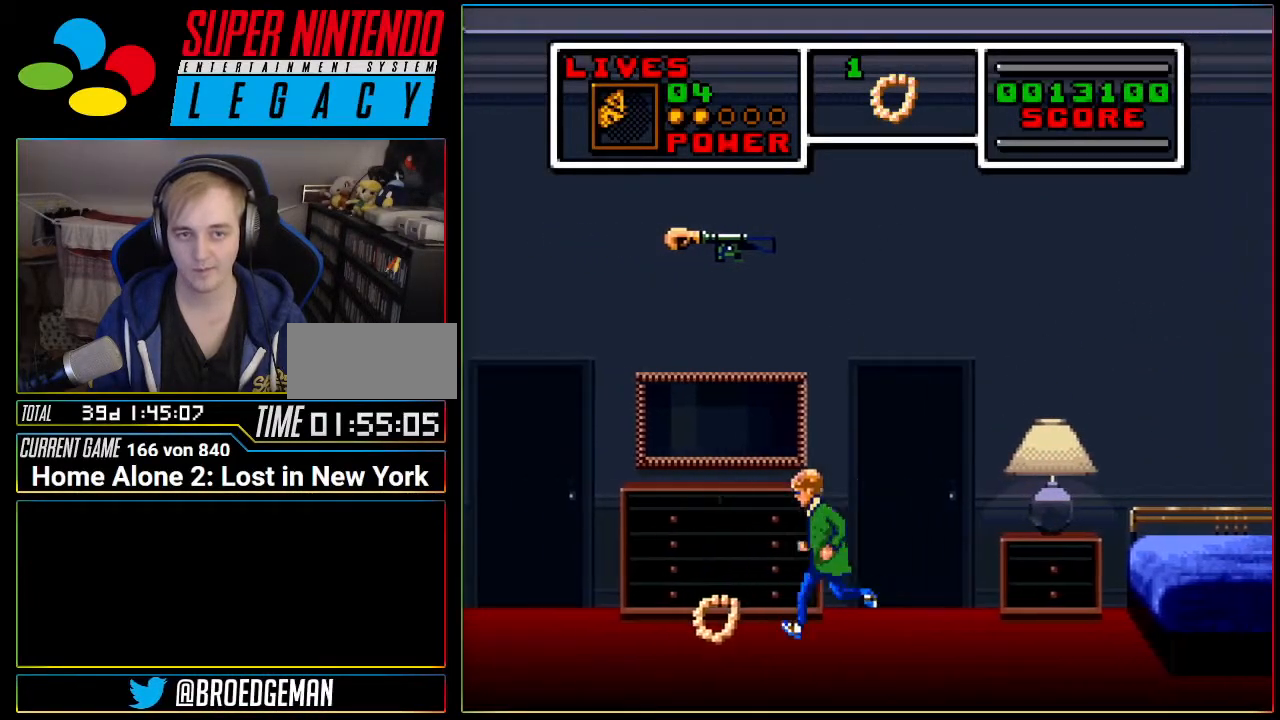
{"buttons": ["A"], "events": [[266, "A", "down"], [467, "DPAD_LEFT", "up"]]}
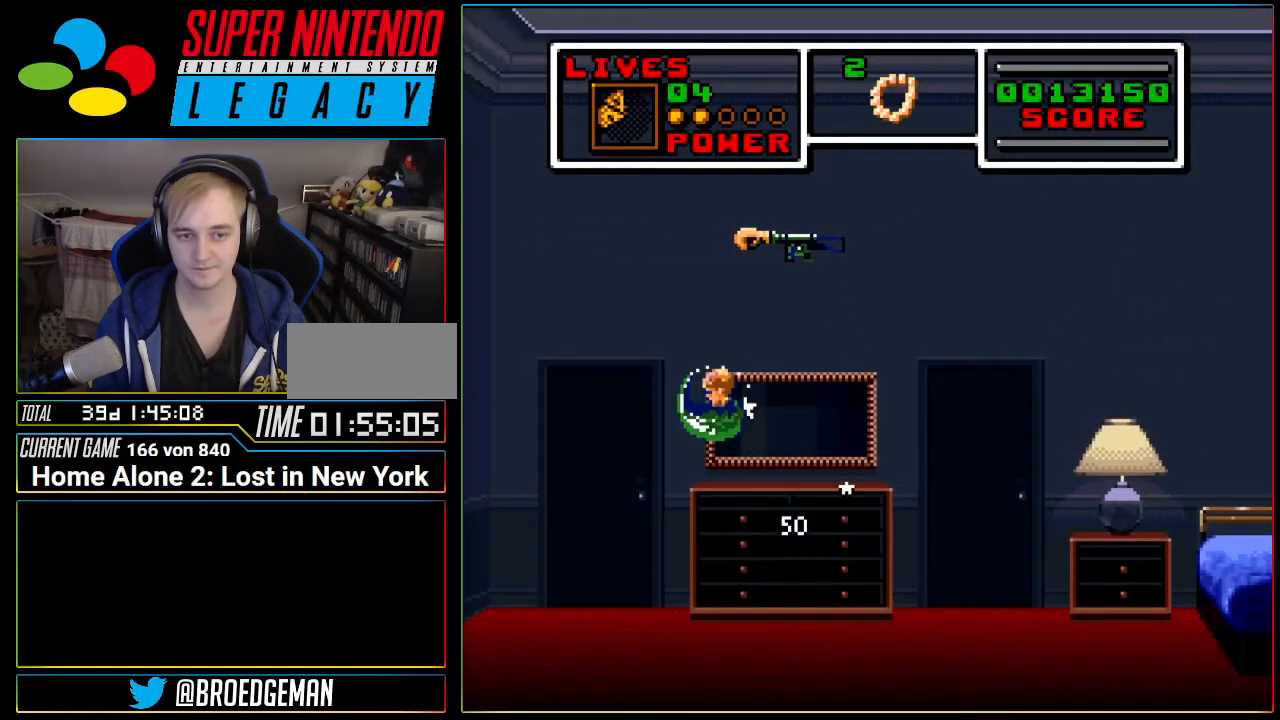
{"buttons": ["A", "DPAD_RIGHT"], "events": [[17, "DPAD_RIGHT", "down"], [117, "A", "up"], [117, "DPAD_RIGHT", "up"], [367, "A", "down"], [400, "DPAD_RIGHT", "down"]]}
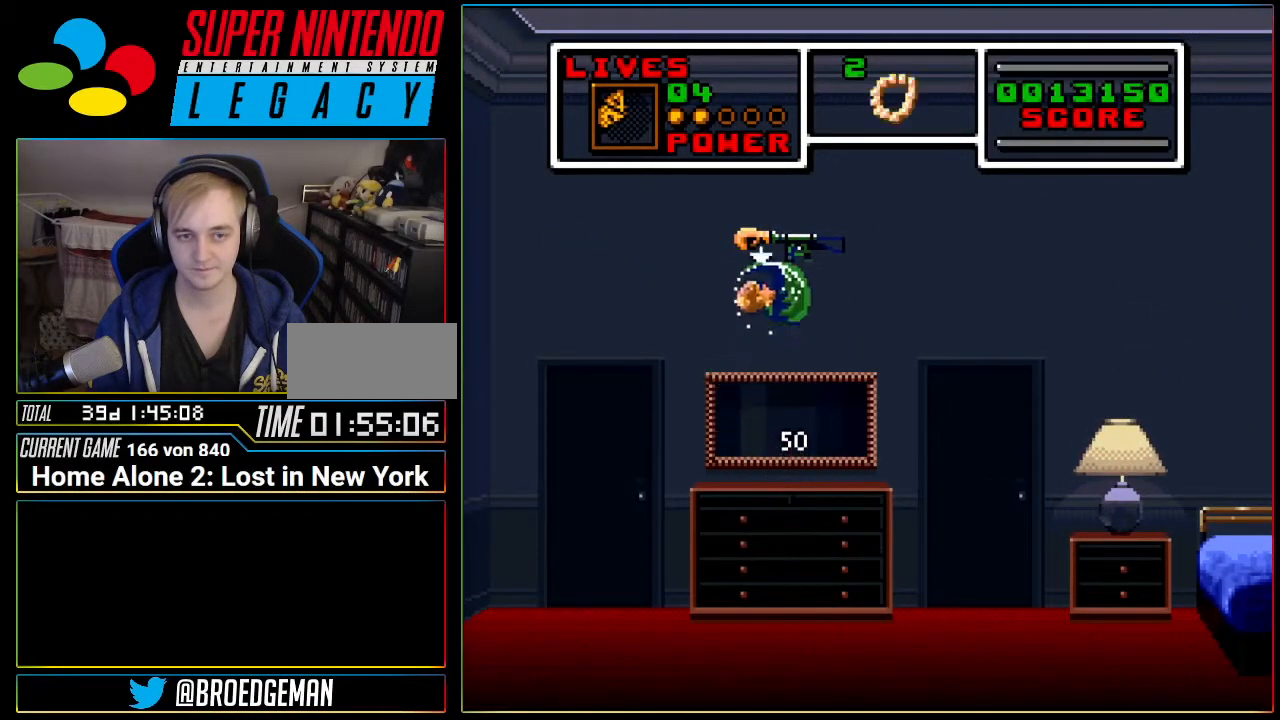
{"buttons": ["DPAD_RIGHT"], "events": [[500, "A", "up"]]}
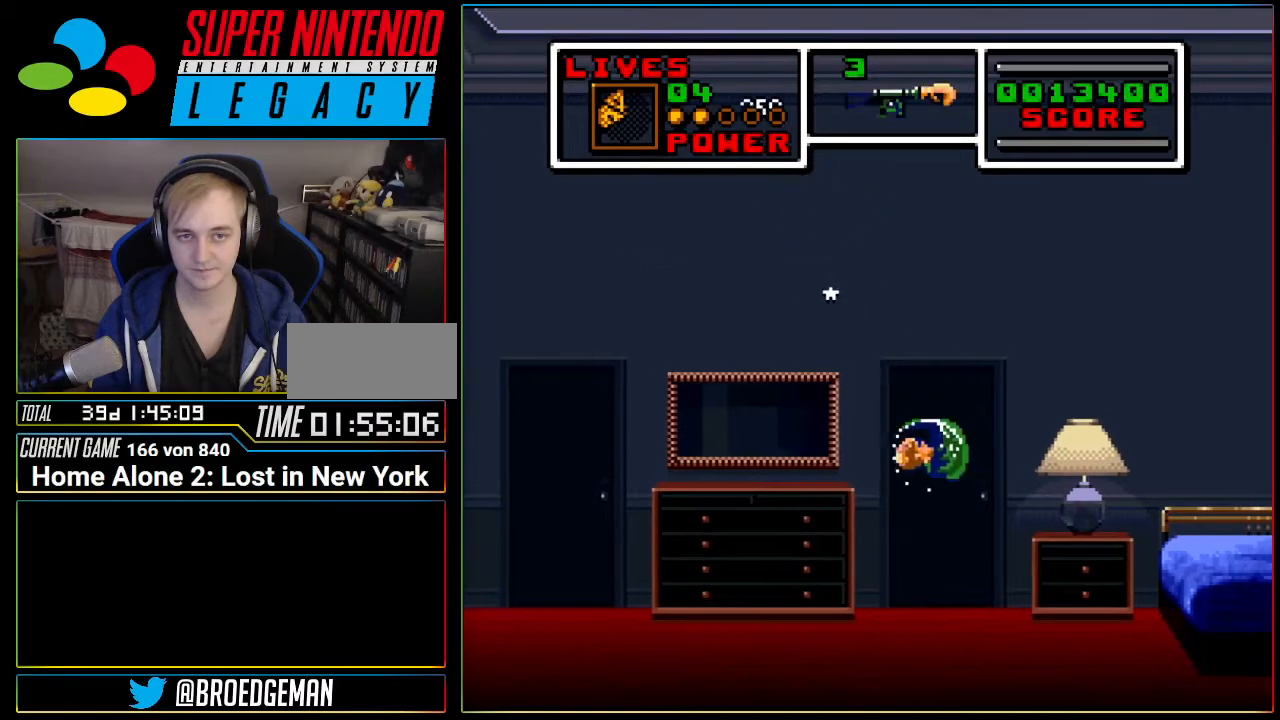
{"buttons": [], "events": [[17, "DPAD_RIGHT", "up"], [117, "DPAD_UP", "down"], [234, "DPAD_UP", "up"]]}
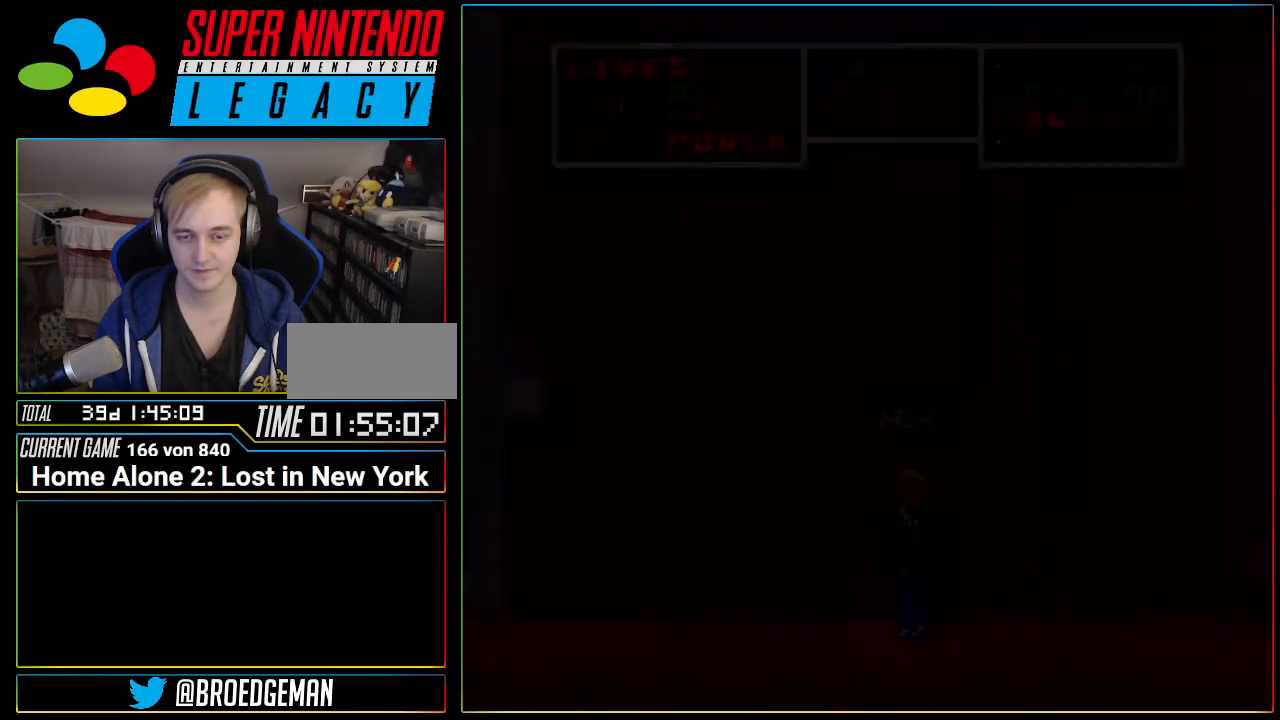
{"buttons": ["DPAD_LEFT"], "events": [[16, "DPAD_LEFT", "down"]]}
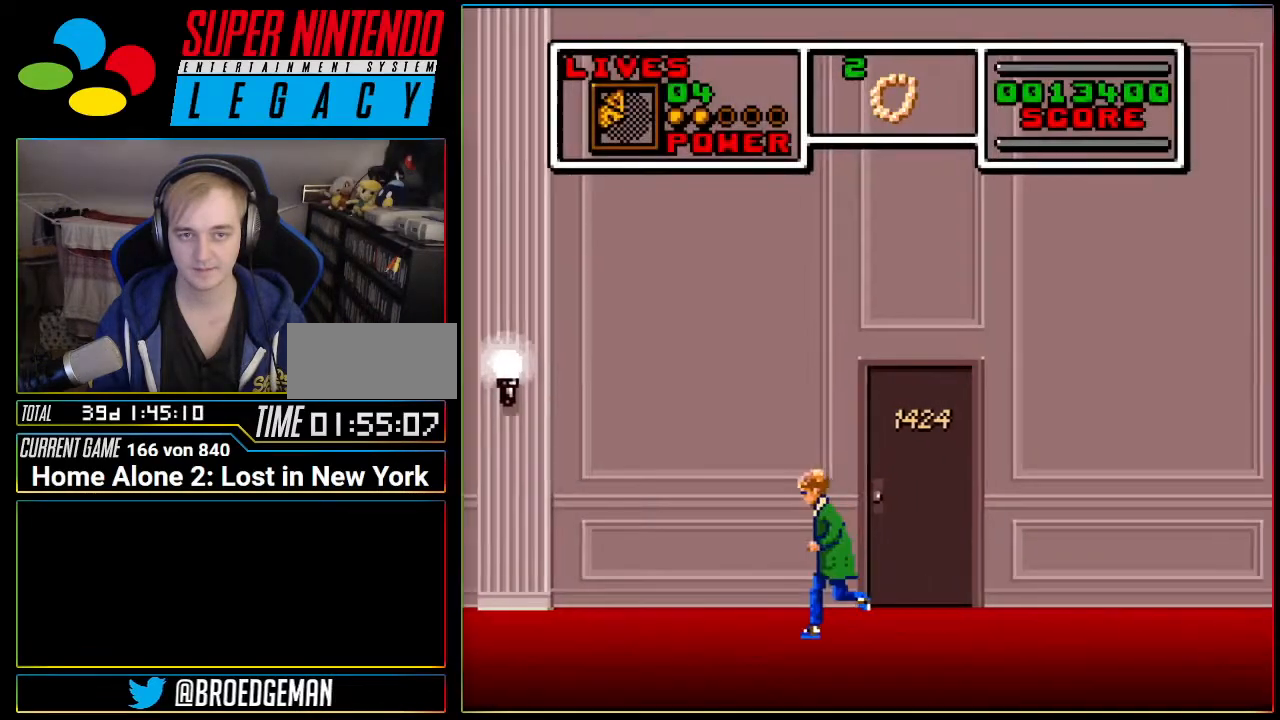
{"buttons": ["DPAD_LEFT"], "events": [[250, "R1", "down"], [367, "R1", "up"]]}
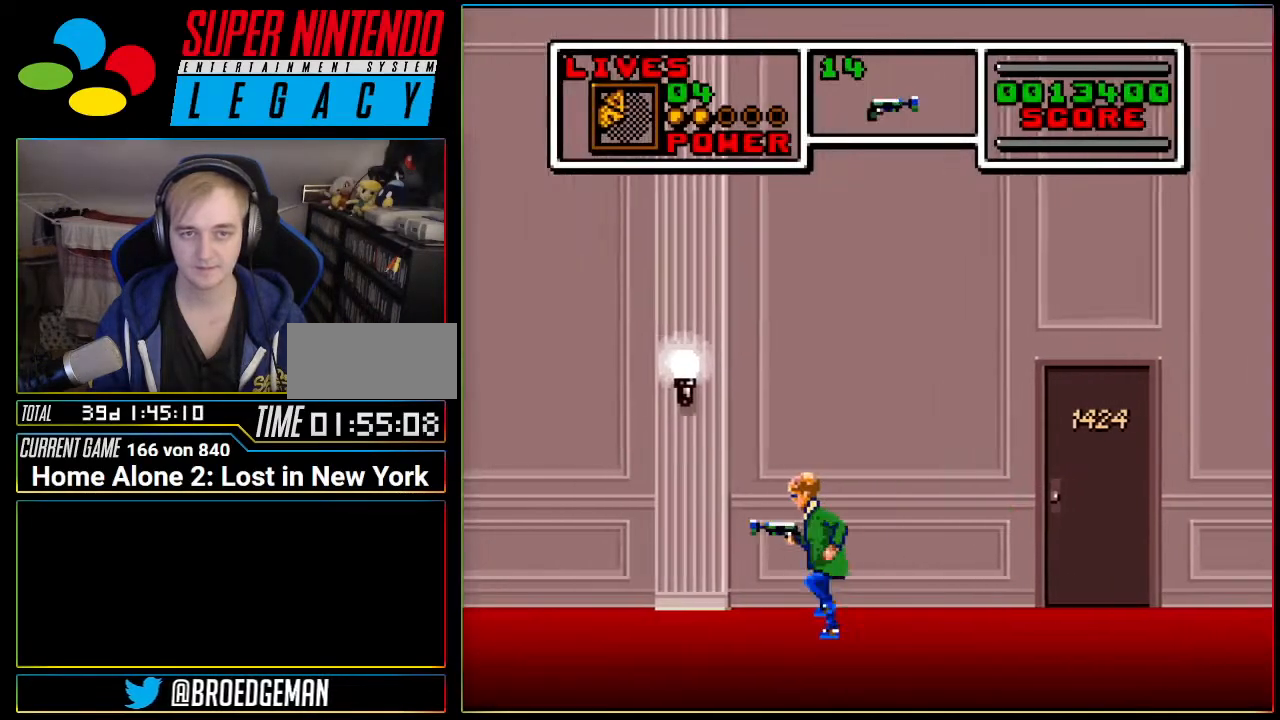
{"buttons": ["DPAD_LEFT"], "events": [[150, "R1", "down"], [300, "R1", "up"]]}
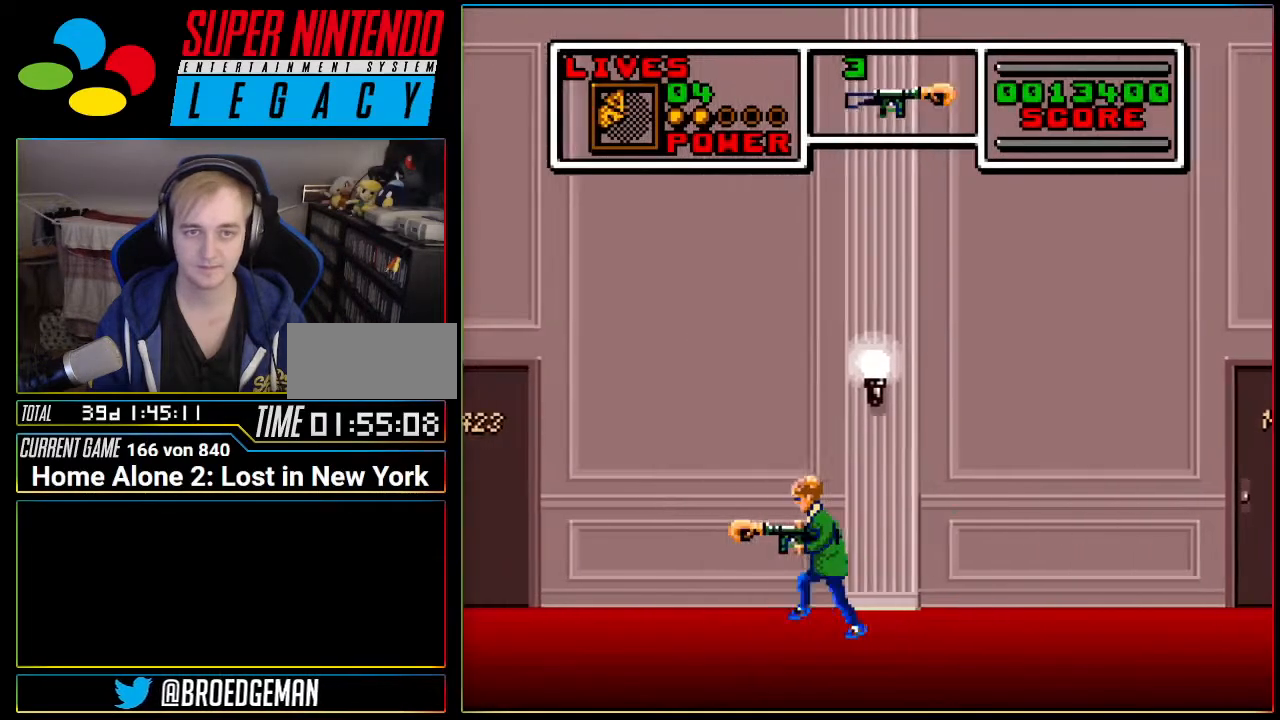
{"buttons": ["DPAD_LEFT"], "events": []}
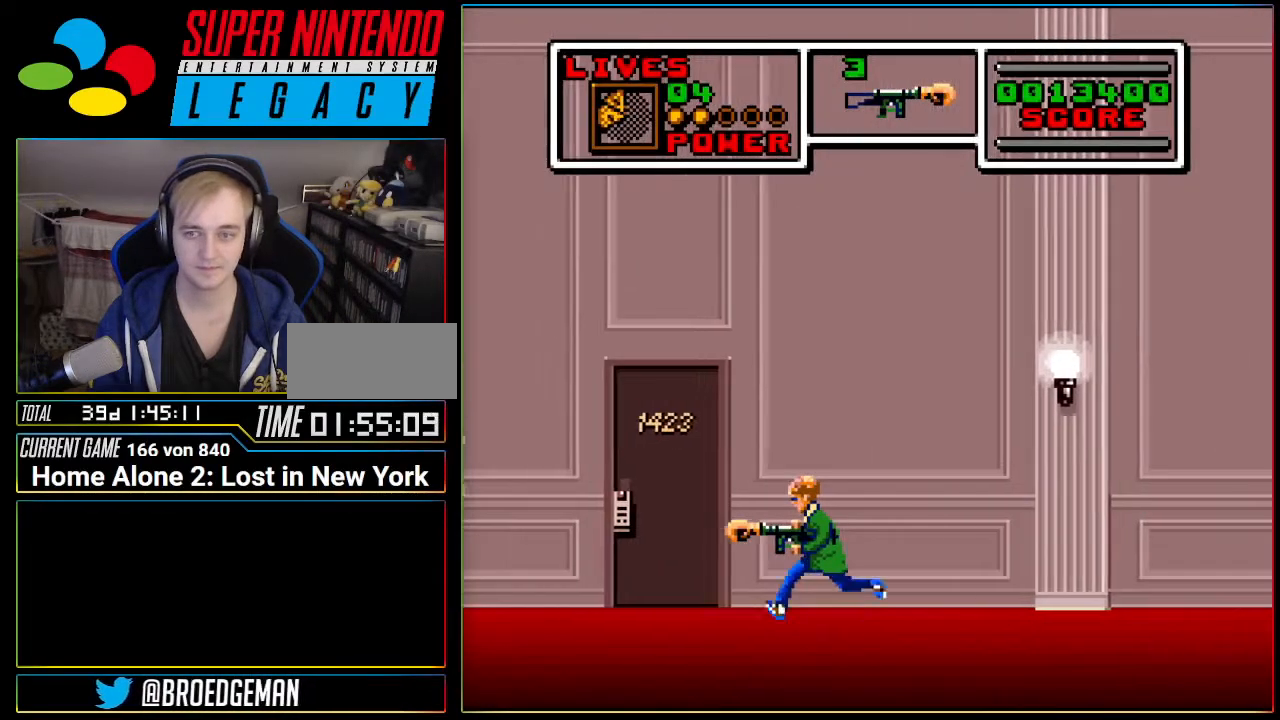
{"buttons": ["DPAD_LEFT"], "events": [[166, "A", "down"], [266, "A", "up"]]}